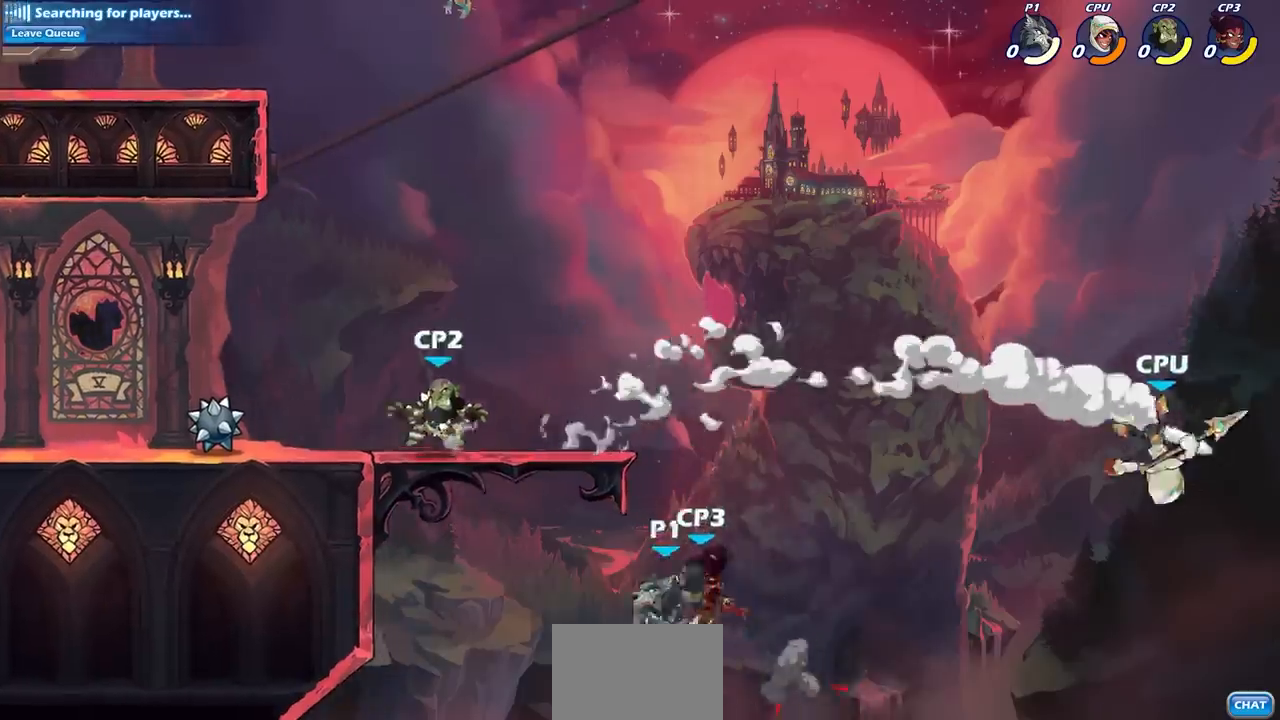
Gameplay with a controller (PlayStation layout); each line is a JSON object with the inputs held at the frame after it. "events" lists button and stick changes between this image and that frame as [ms after this image, input, new state], when the widget could be followed in between.
{"buttons": [], "left_stick": "left", "right_stick": "center", "events": [[117, "CIRCLE", "up"], [217, "left_stick", "center"], [450, "left_stick", "left"]]}
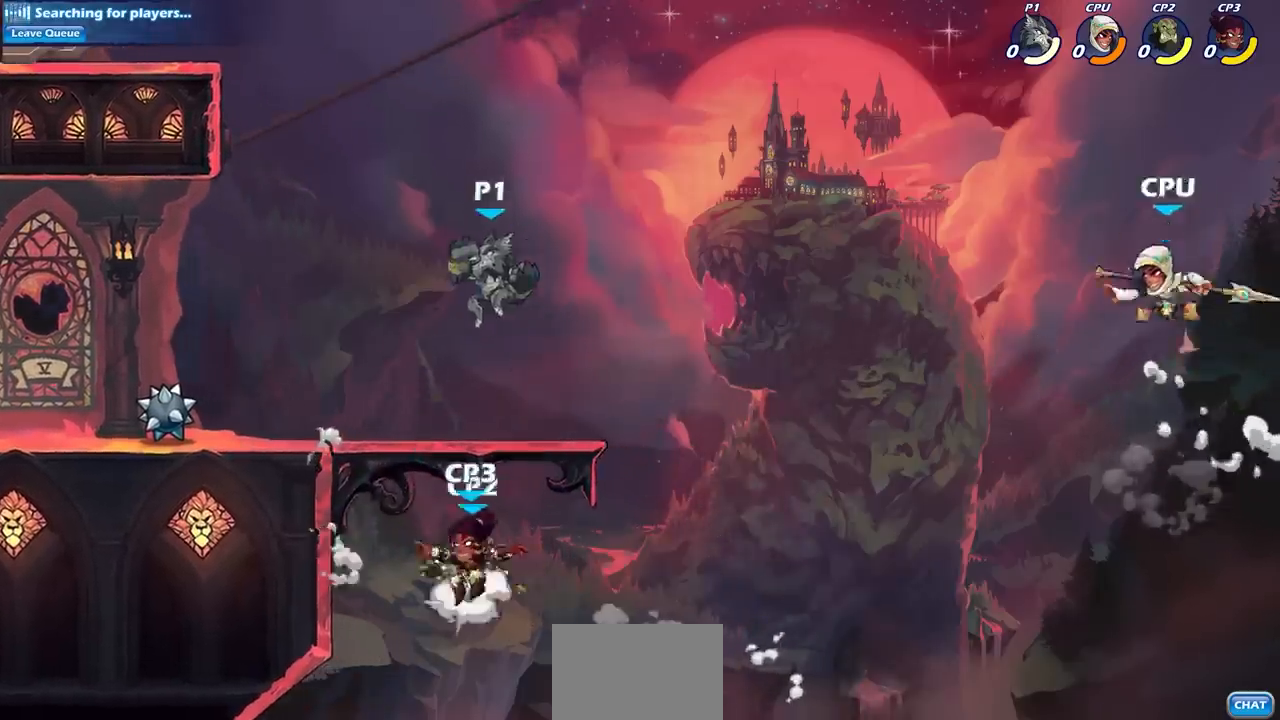
{"buttons": [], "left_stick": "center", "right_stick": "center", "events": [[67, "left_stick", "down-left"], [117, "SQUARE", "down"], [250, "SQUARE", "up"], [500, "left_stick", "center"]]}
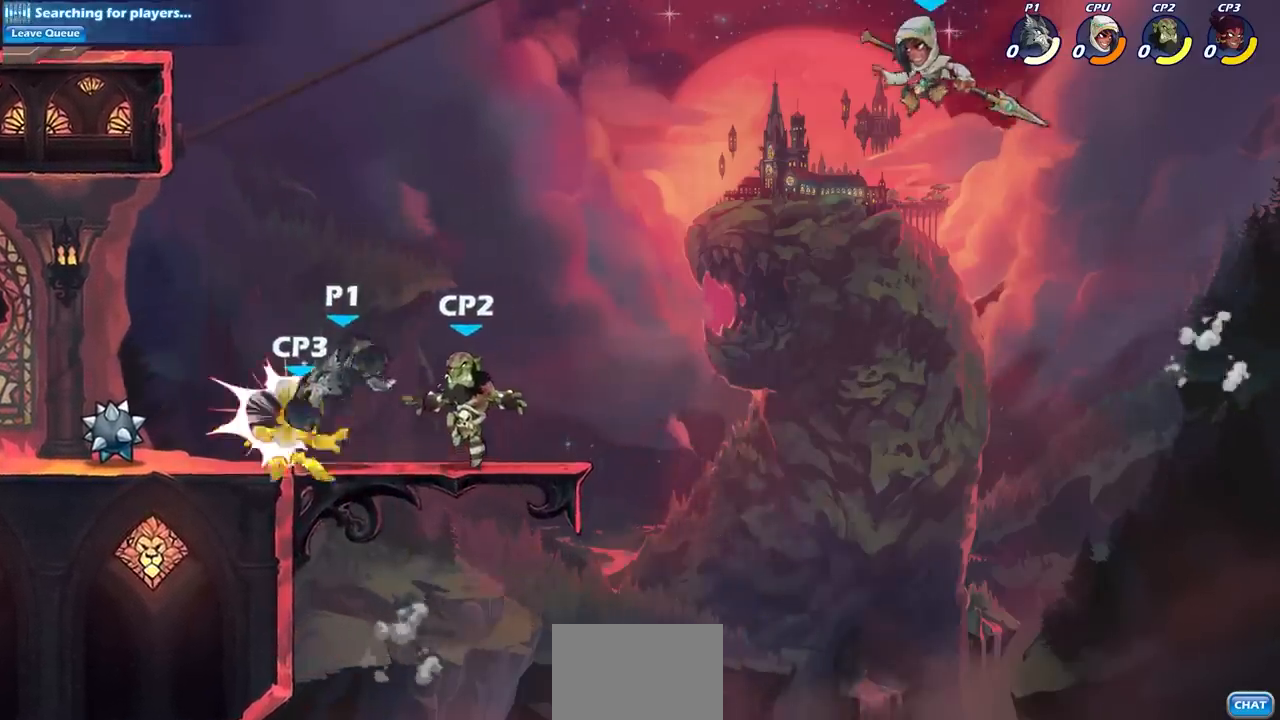
{"buttons": ["SQUARE"], "left_stick": "left", "right_stick": "center", "events": [[367, "left_stick", "left"], [467, "SQUARE", "down"]]}
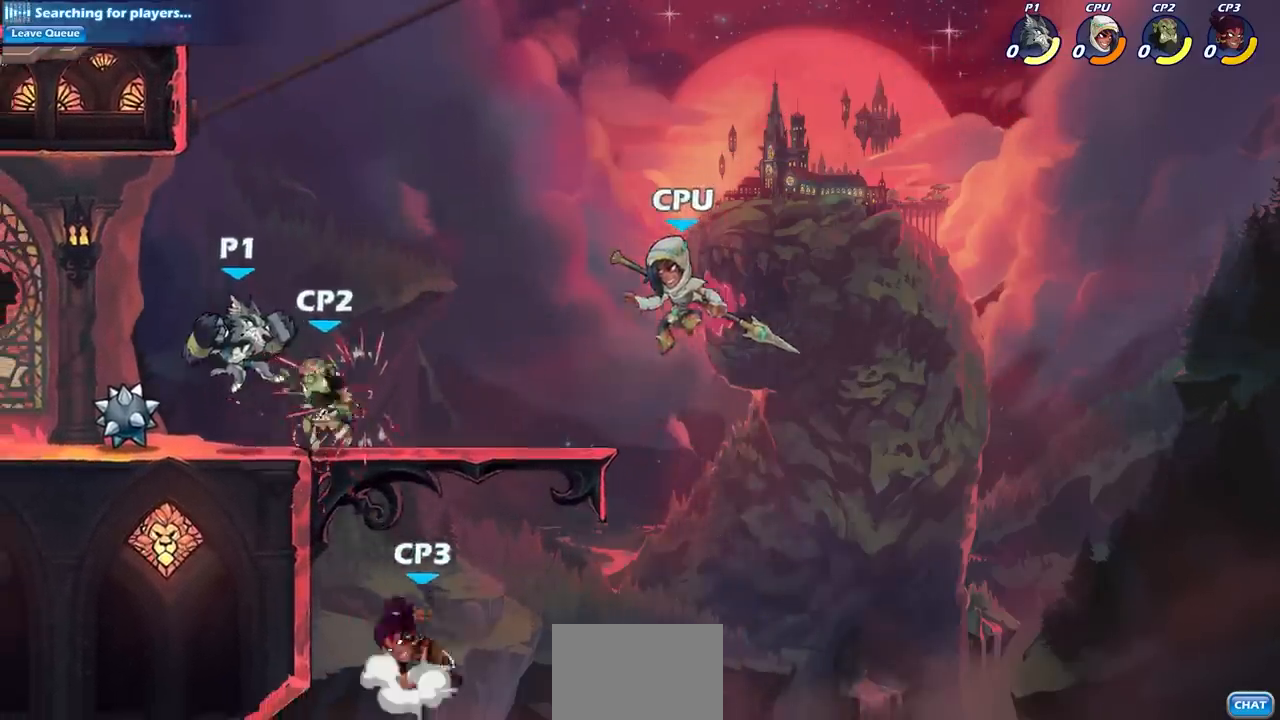
{"buttons": [], "left_stick": "right", "right_stick": "center", "events": [[50, "SQUARE", "up"], [483, "left_stick", "right"]]}
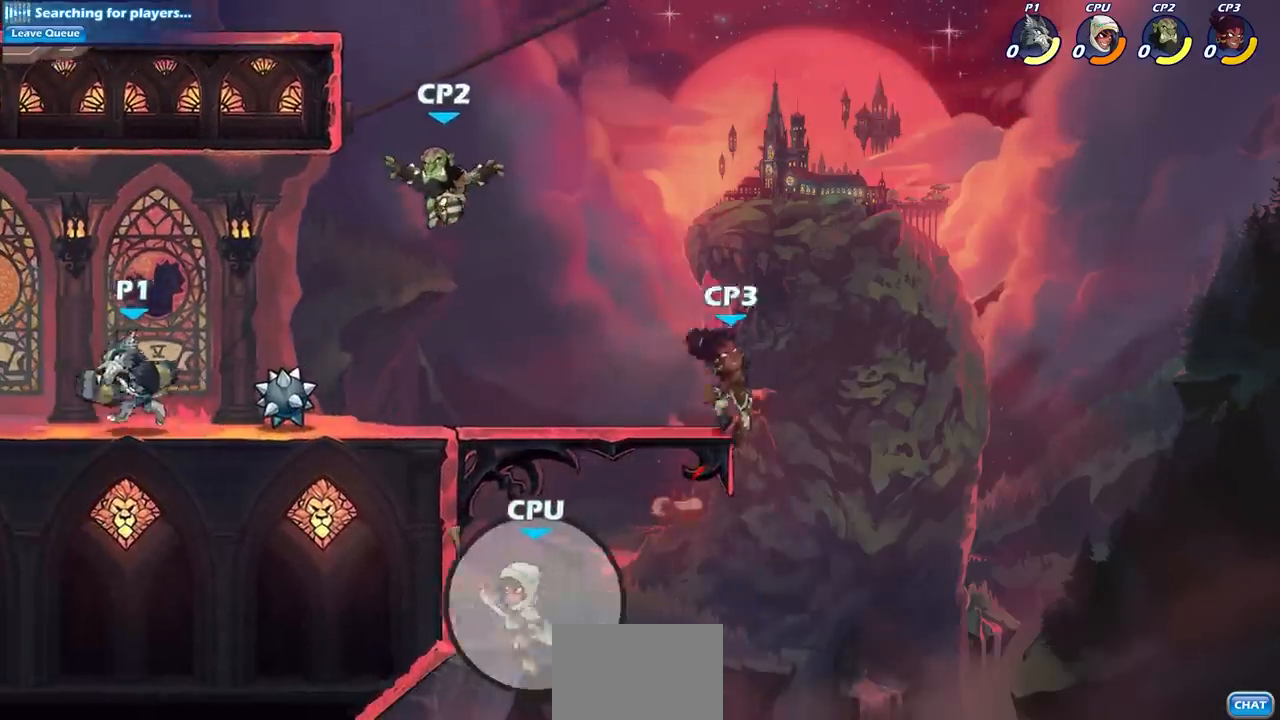
{"buttons": [], "left_stick": "center", "right_stick": "center", "events": [[167, "R1", "down"], [167, "R2", "down"], [217, "SQUARE", "down"], [317, "R1", "up"], [317, "R2", "up"], [317, "SQUARE", "up"], [317, "left_stick", "center"]]}
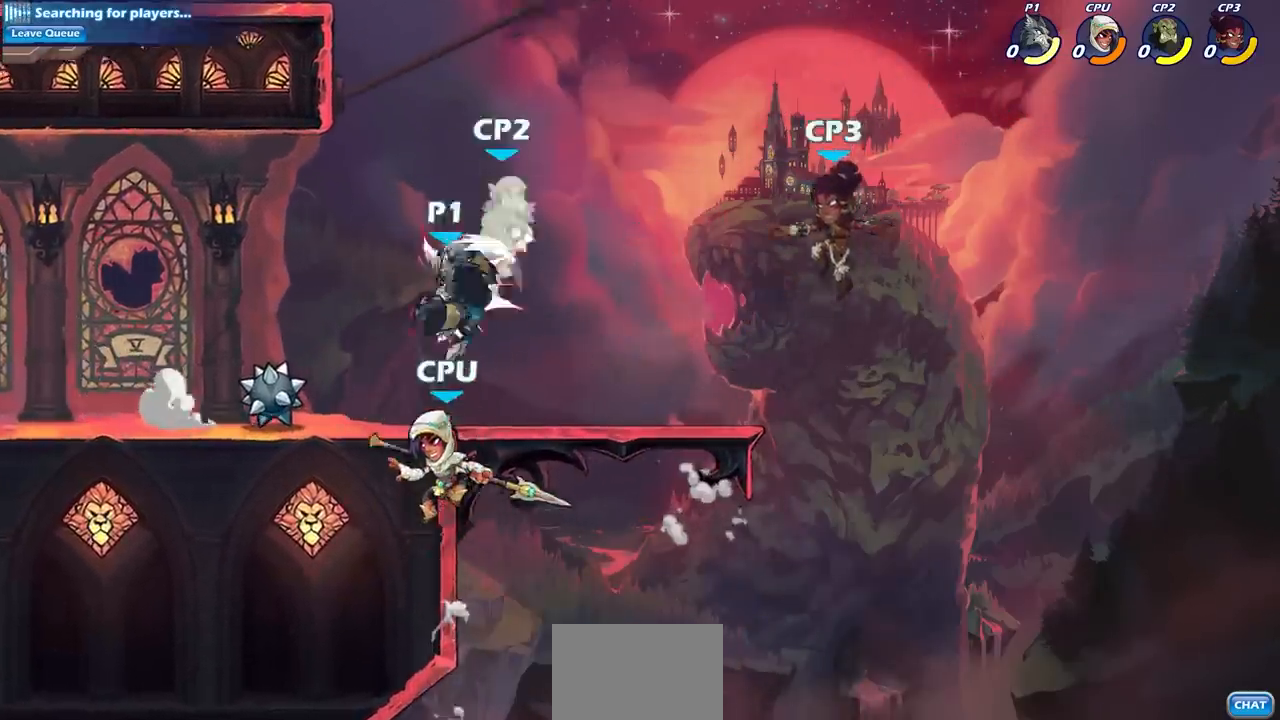
{"buttons": [], "left_stick": "center", "right_stick": "center", "events": [[167, "SQUARE", "down"], [283, "SQUARE", "up"]]}
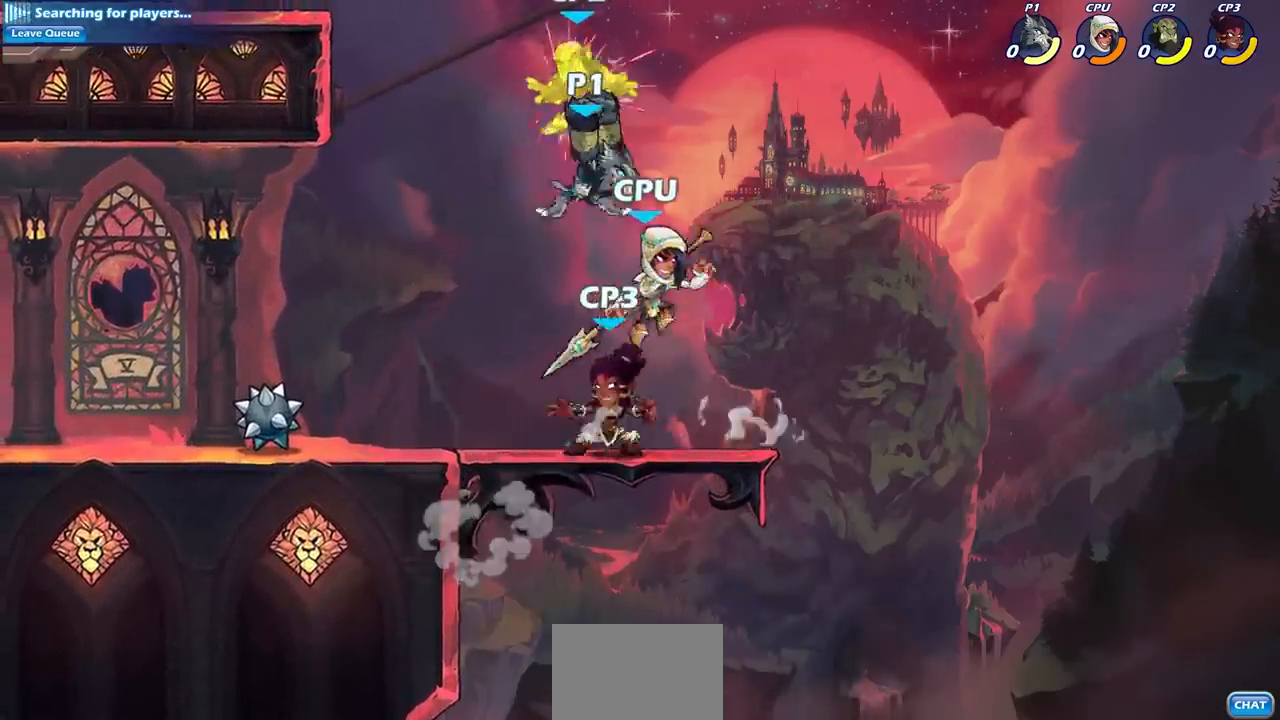
{"buttons": [], "left_stick": "center", "right_stick": "center", "events": []}
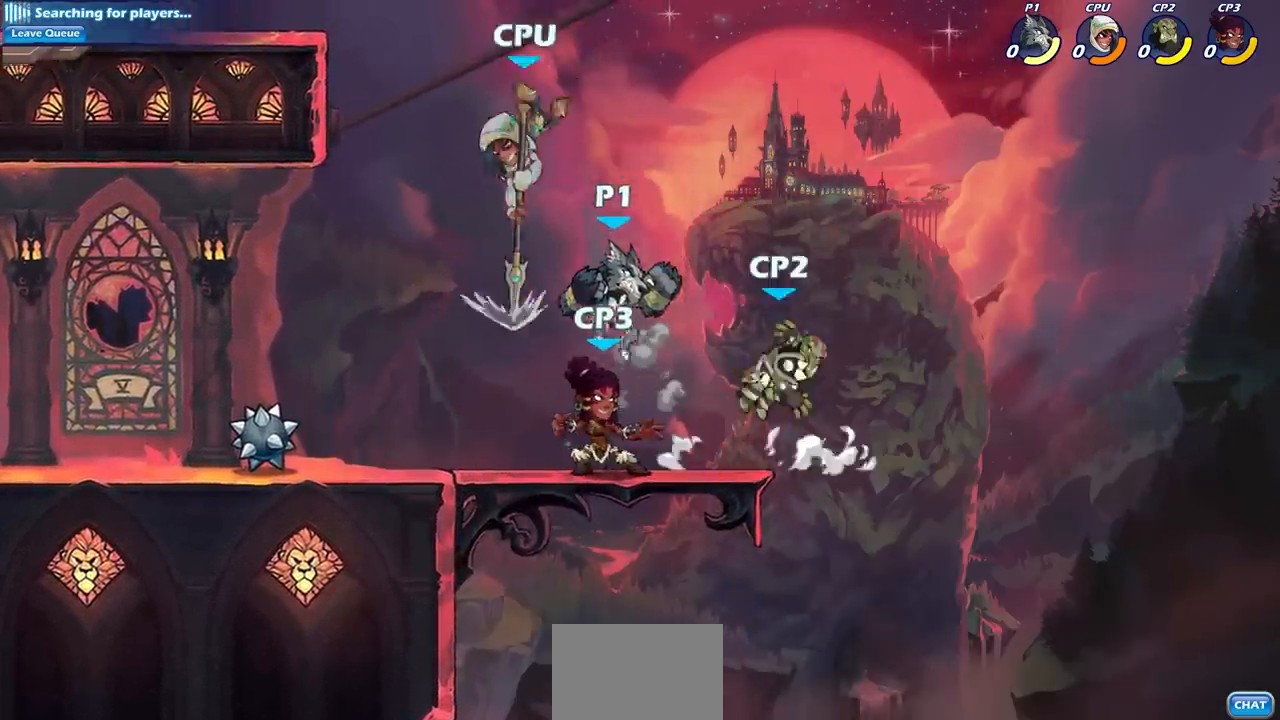
{"buttons": [], "left_stick": "center", "right_stick": "center", "events": [[17, "R1", "down"], [17, "R2", "down"], [50, "left_stick", "down"], [83, "SQUARE", "down"], [167, "R1", "up"], [183, "R2", "up"], [183, "SQUARE", "up"], [200, "left_stick", "center"]]}
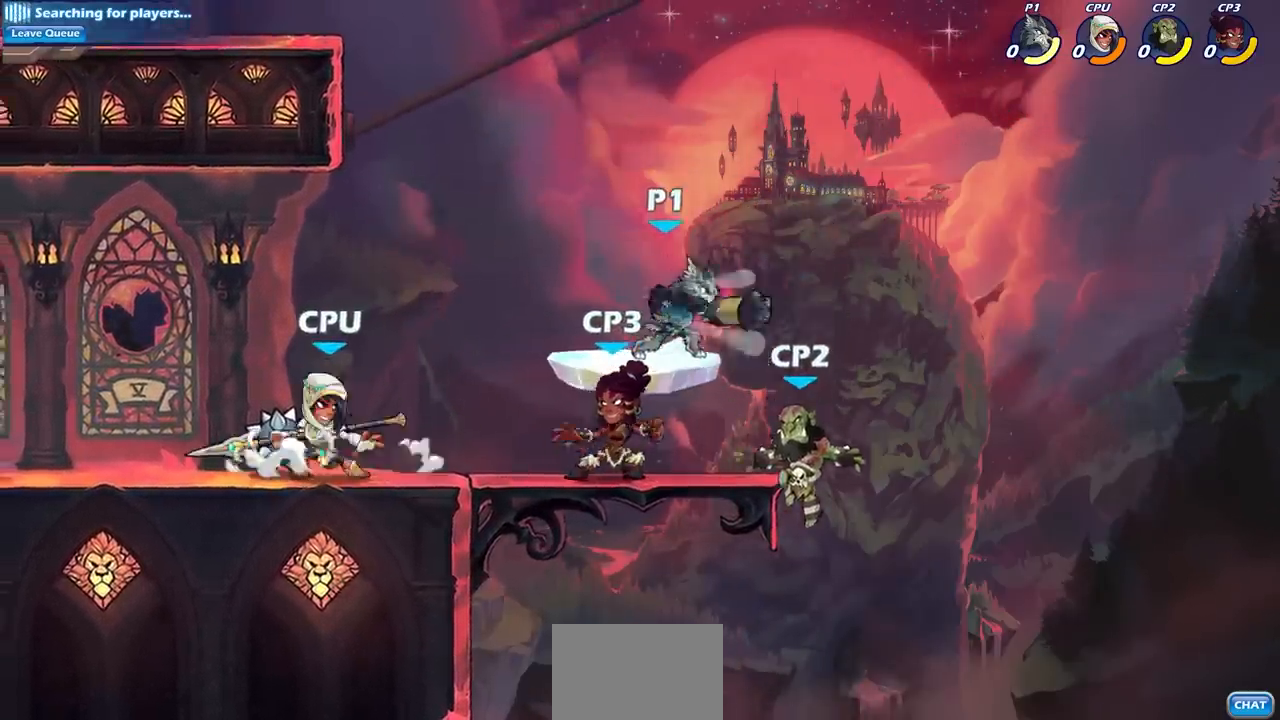
{"buttons": [], "left_stick": "center", "right_stick": "center", "events": [[200, "CROSS", "down"], [300, "left_stick", "left"], [400, "CROSS", "up"], [483, "left_stick", "center"]]}
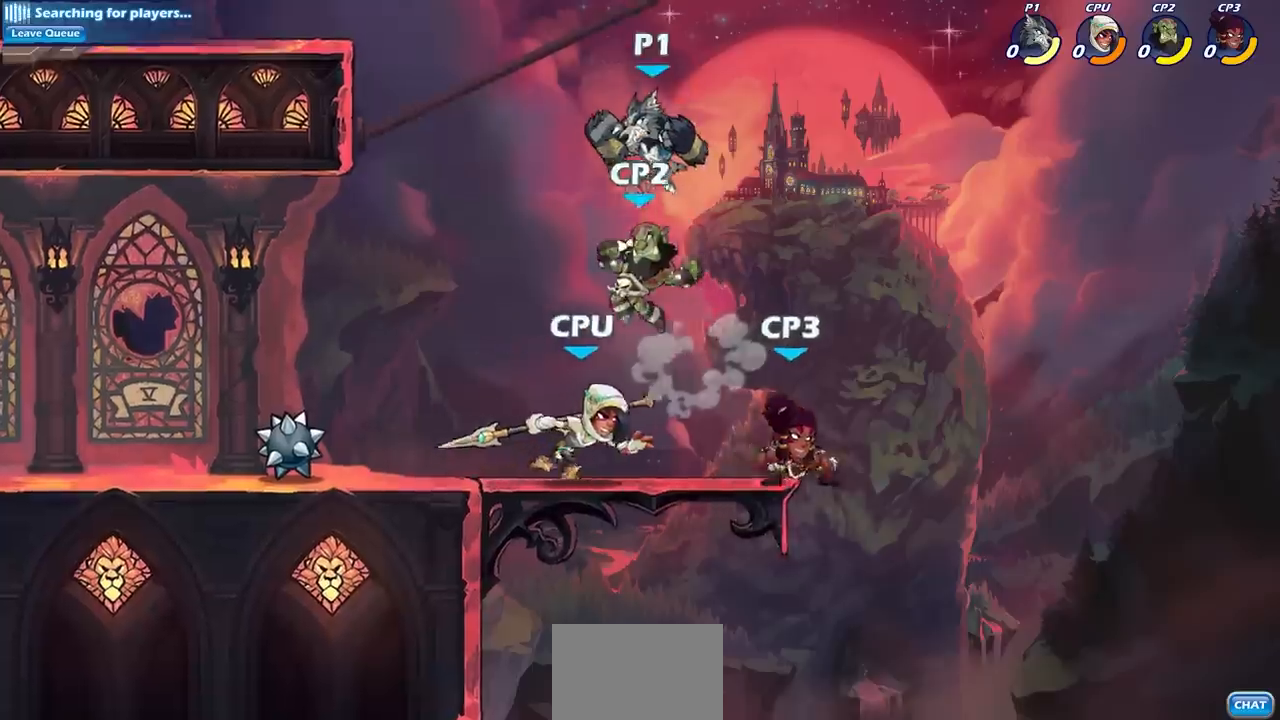
{"buttons": ["CIRCLE"], "left_stick": "down-left", "right_stick": "center", "events": [[183, "left_stick", "down-left"], [267, "CIRCLE", "down"]]}
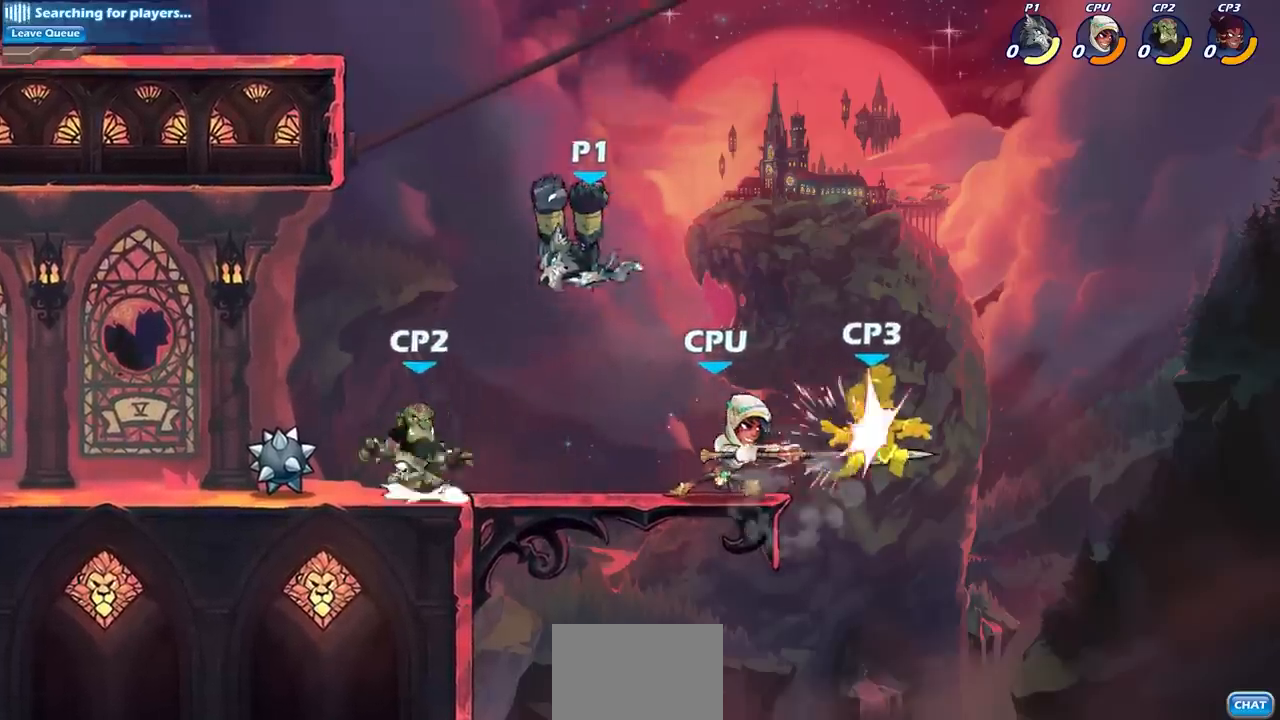
{"buttons": [], "left_stick": "center", "right_stick": "center", "events": [[283, "left_stick", "left"], [317, "CIRCLE", "up"], [383, "left_stick", "center"]]}
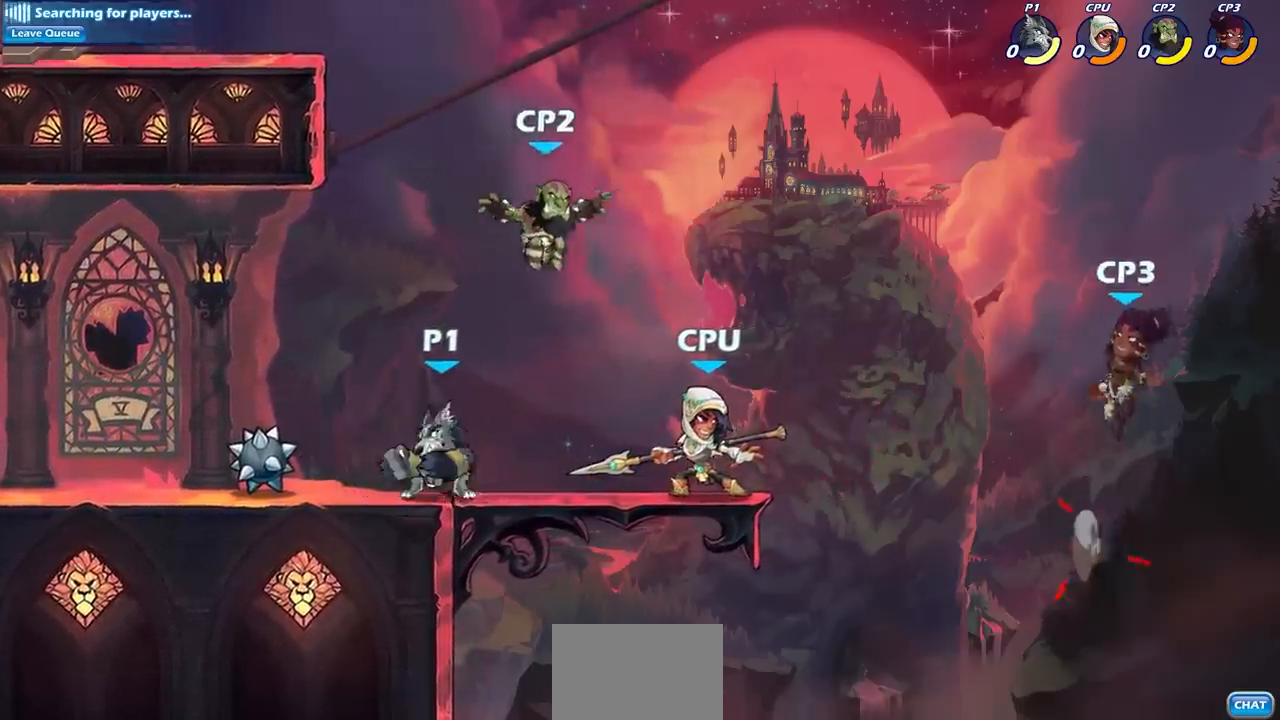
{"buttons": [], "left_stick": "center", "right_stick": "center", "events": [[117, "left_stick", "right"], [300, "SQUARE", "down"], [433, "SQUARE", "up"], [450, "left_stick", "center"]]}
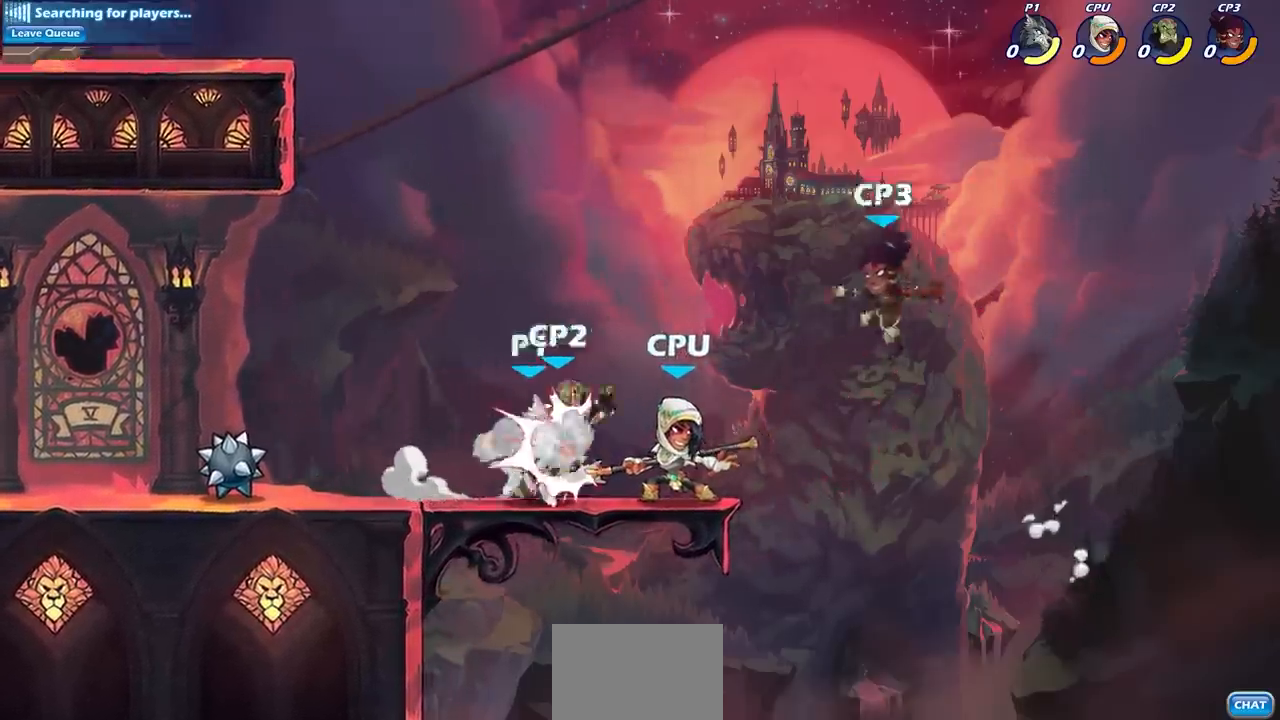
{"buttons": ["R1", "R2"], "left_stick": "center", "right_stick": "center", "events": [[483, "R1", "down"], [483, "R2", "down"]]}
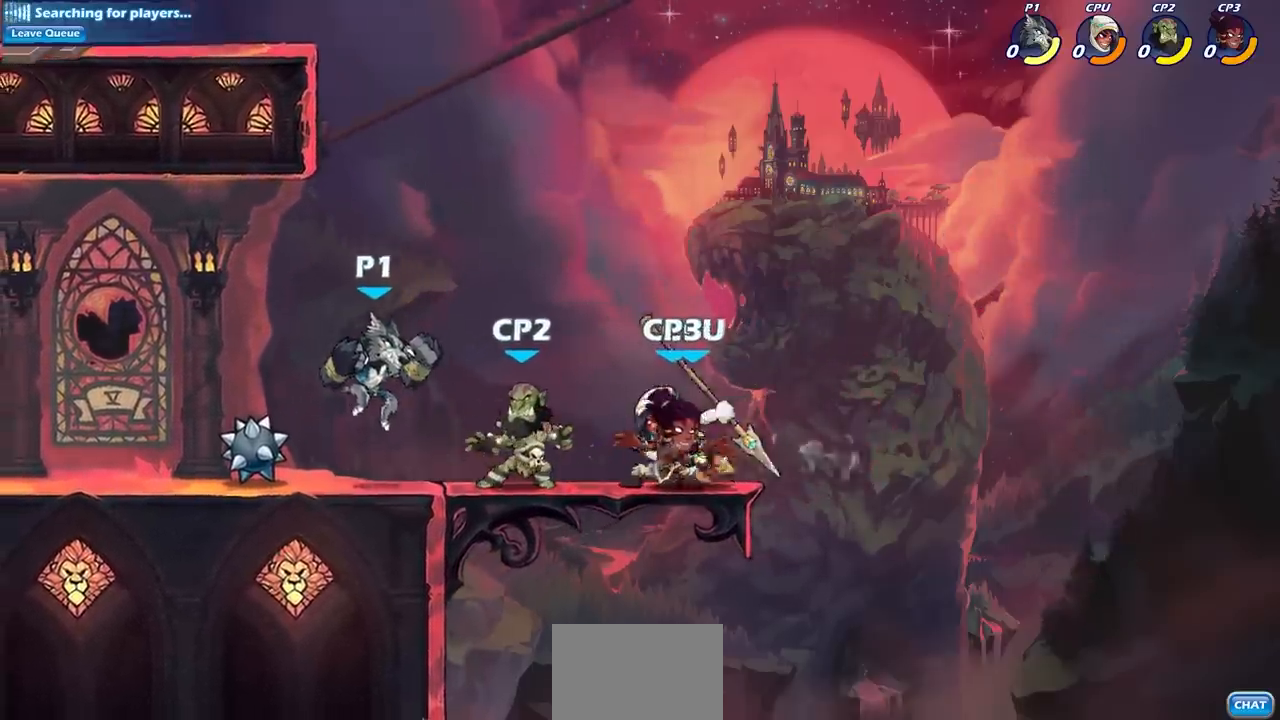
{"buttons": ["SQUARE"], "left_stick": "center", "right_stick": "center", "events": [[17, "SQUARE", "down"], [150, "R1", "up"], [167, "R2", "up"], [167, "SQUARE", "up"], [250, "SQUARE", "down"], [367, "SQUARE", "up"], [433, "SQUARE", "down"]]}
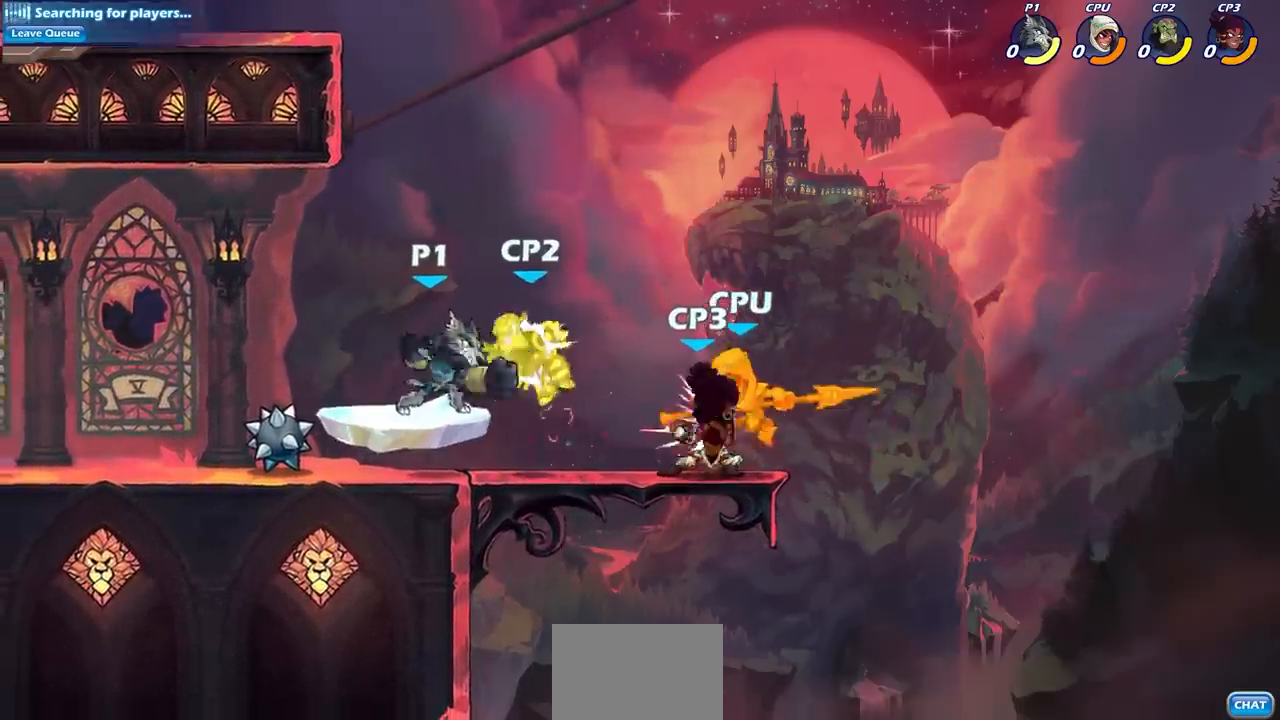
{"buttons": [], "left_stick": "right", "right_stick": "center", "events": [[33, "SQUARE", "up"], [117, "SQUARE", "down"], [217, "SQUARE", "up"], [317, "SQUARE", "down"], [417, "SQUARE", "up"], [483, "left_stick", "right"]]}
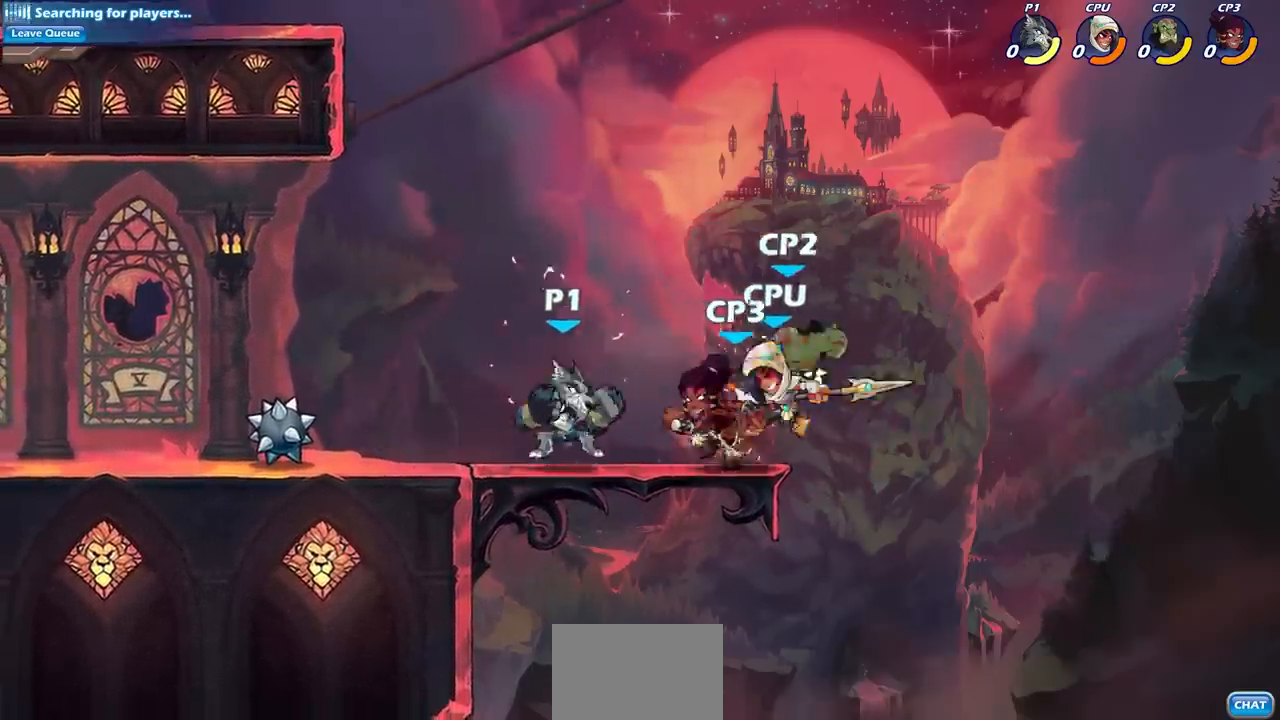
{"buttons": [], "left_stick": "center", "right_stick": "center", "events": [[67, "SQUARE", "down"], [167, "SQUARE", "up"], [350, "left_stick", "center"]]}
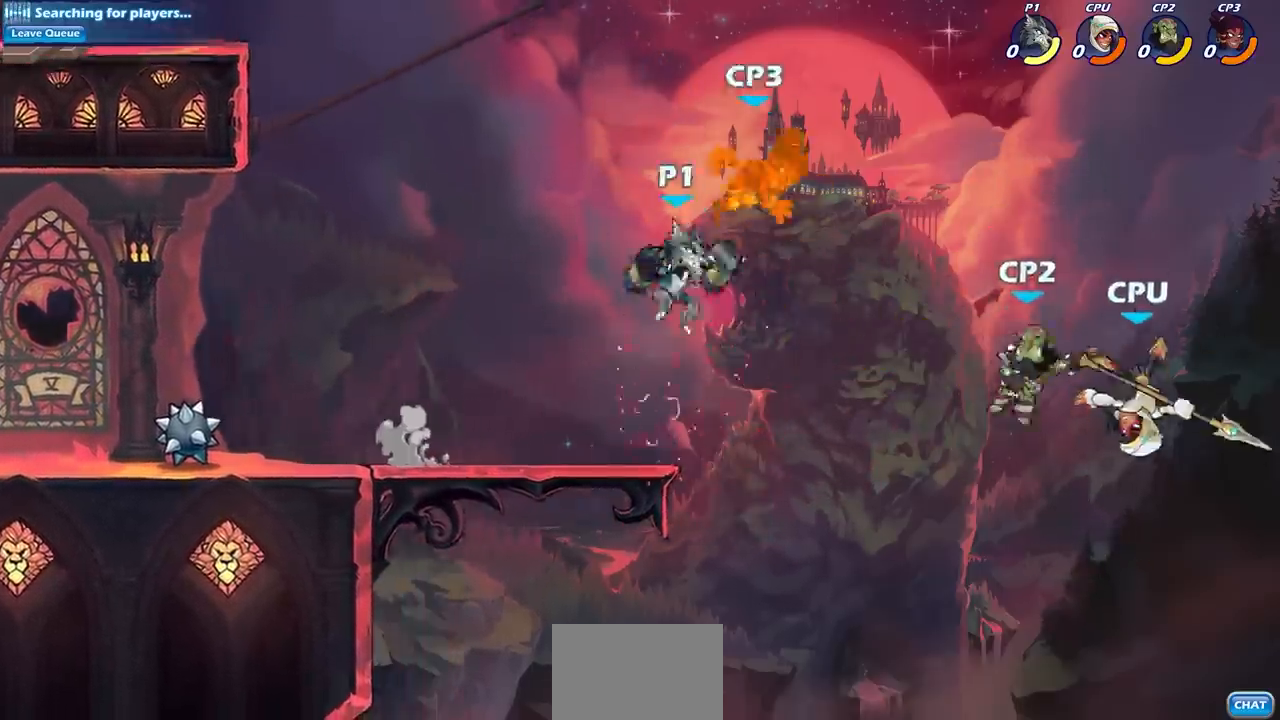
{"buttons": [], "left_stick": "center", "right_stick": "center", "events": [[17, "left_stick", "right"], [50, "CIRCLE", "down"], [150, "CIRCLE", "up"], [317, "left_stick", "center"]]}
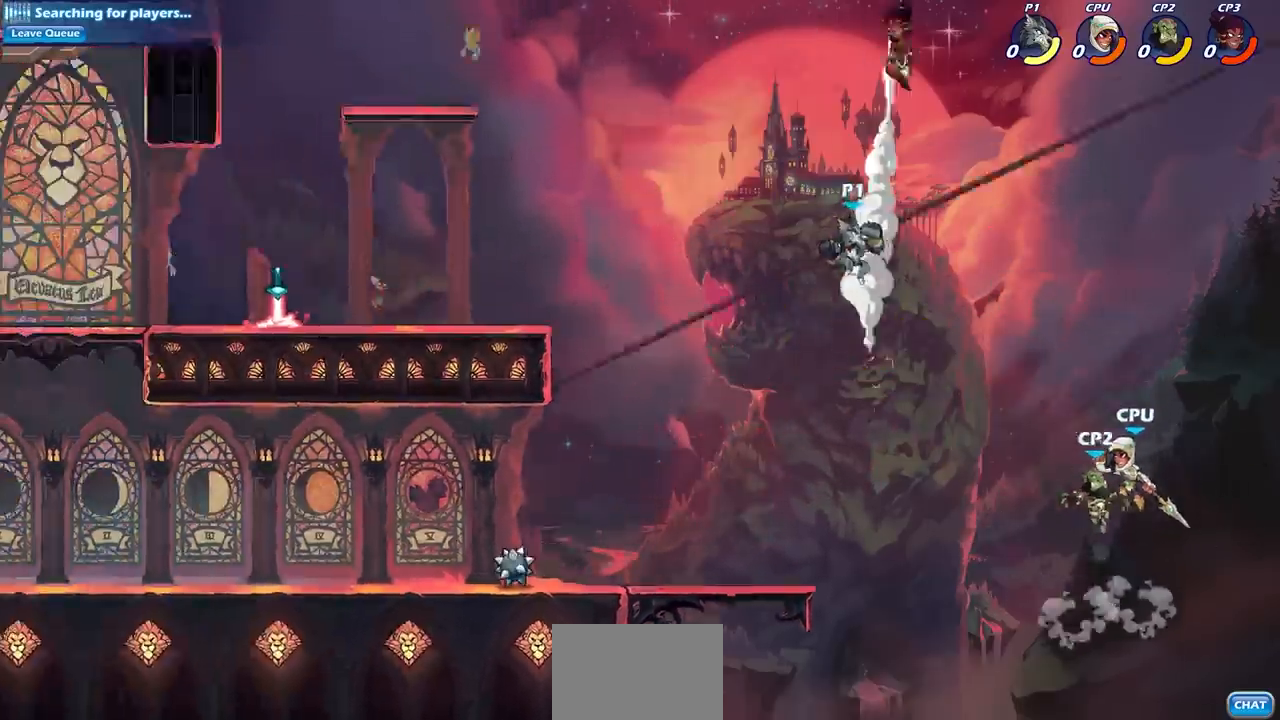
{"buttons": [], "left_stick": "down-left", "right_stick": "center", "events": [[17, "left_stick", "left"], [350, "left_stick", "down-left"]]}
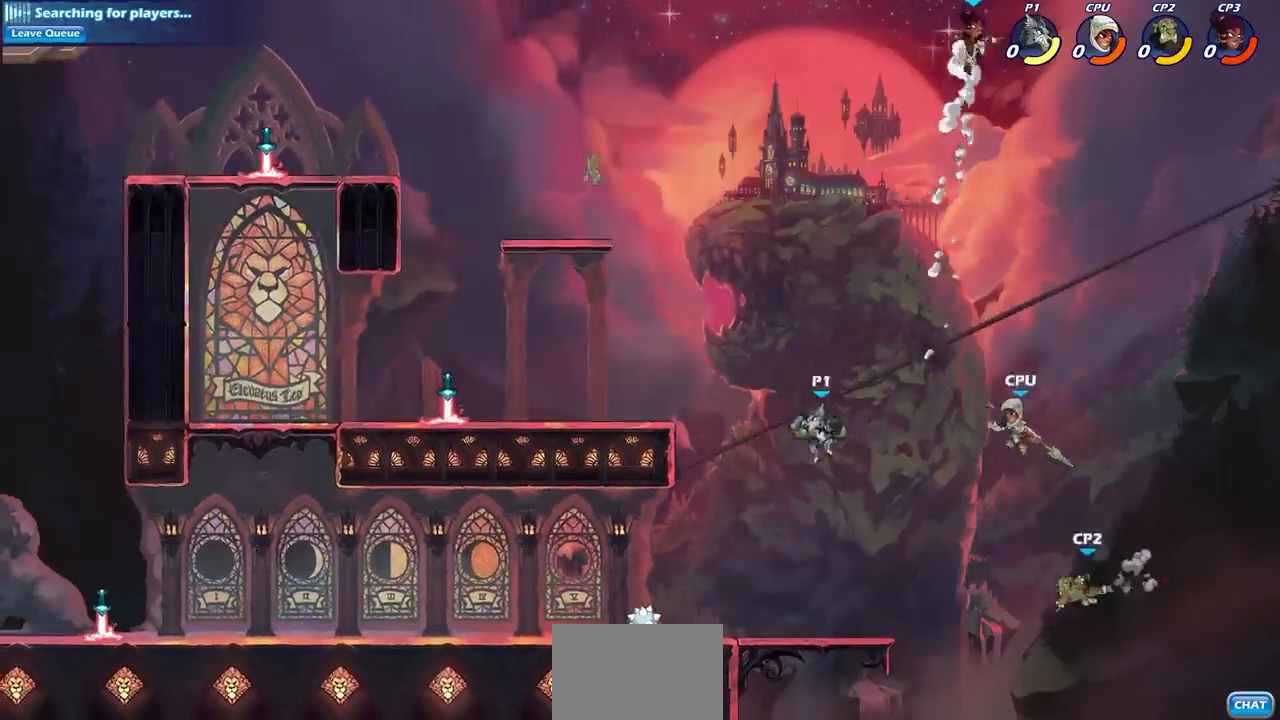
{"buttons": [], "left_stick": "right", "right_stick": "center", "events": [[17, "left_stick", "left"], [483, "left_stick", "right"]]}
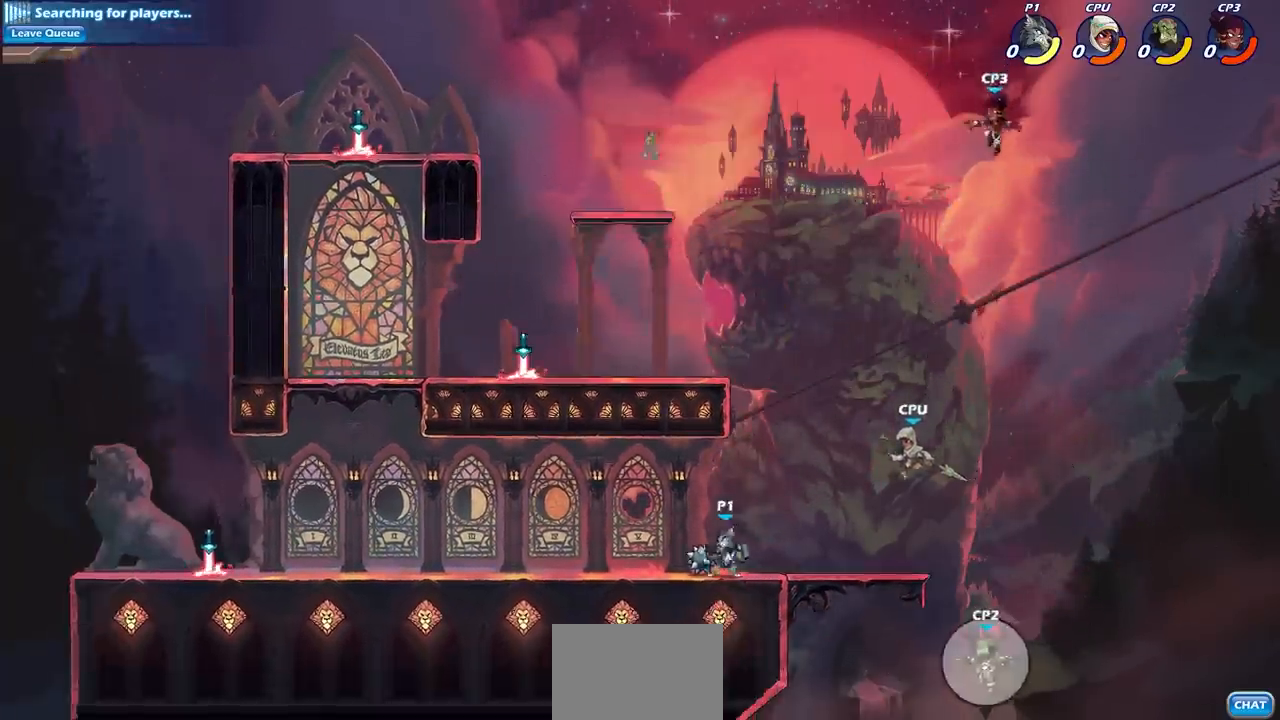
{"buttons": [], "left_stick": "right", "right_stick": "center", "events": [[100, "left_stick", "down"], [117, "CIRCLE", "down"], [217, "CIRCLE", "up"], [317, "left_stick", "right"]]}
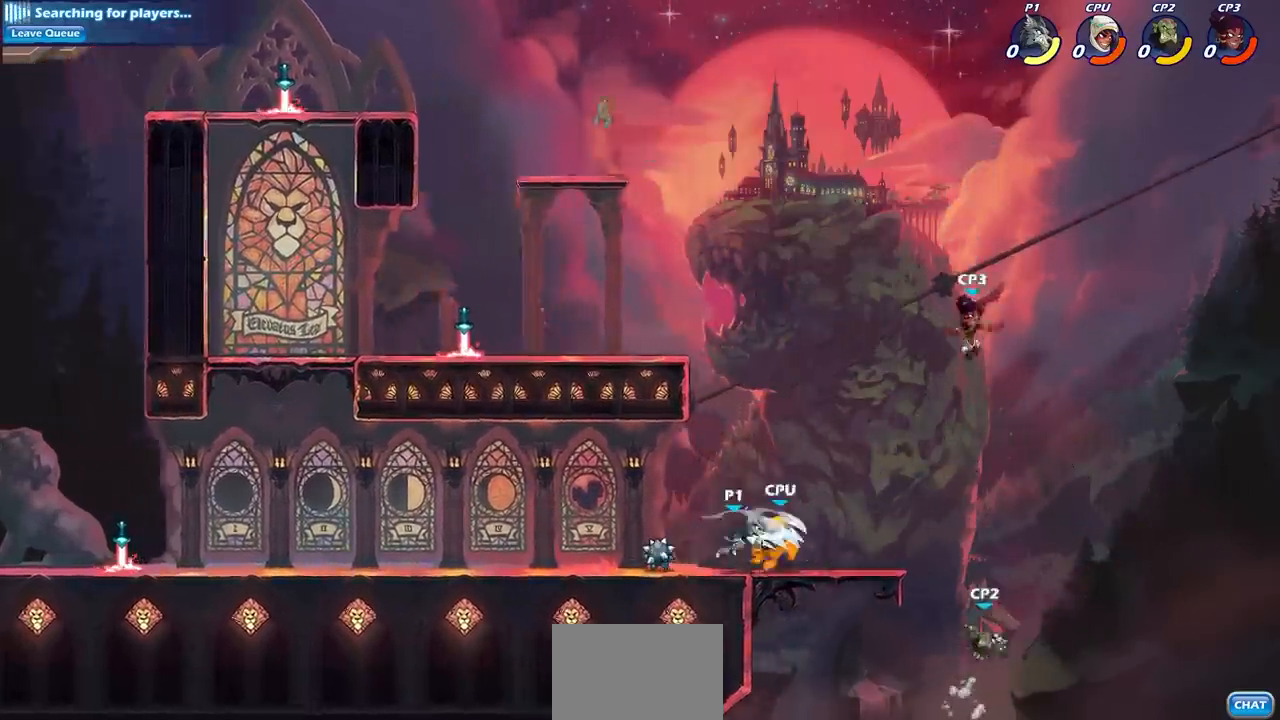
{"buttons": [], "left_stick": "right", "right_stick": "center", "events": []}
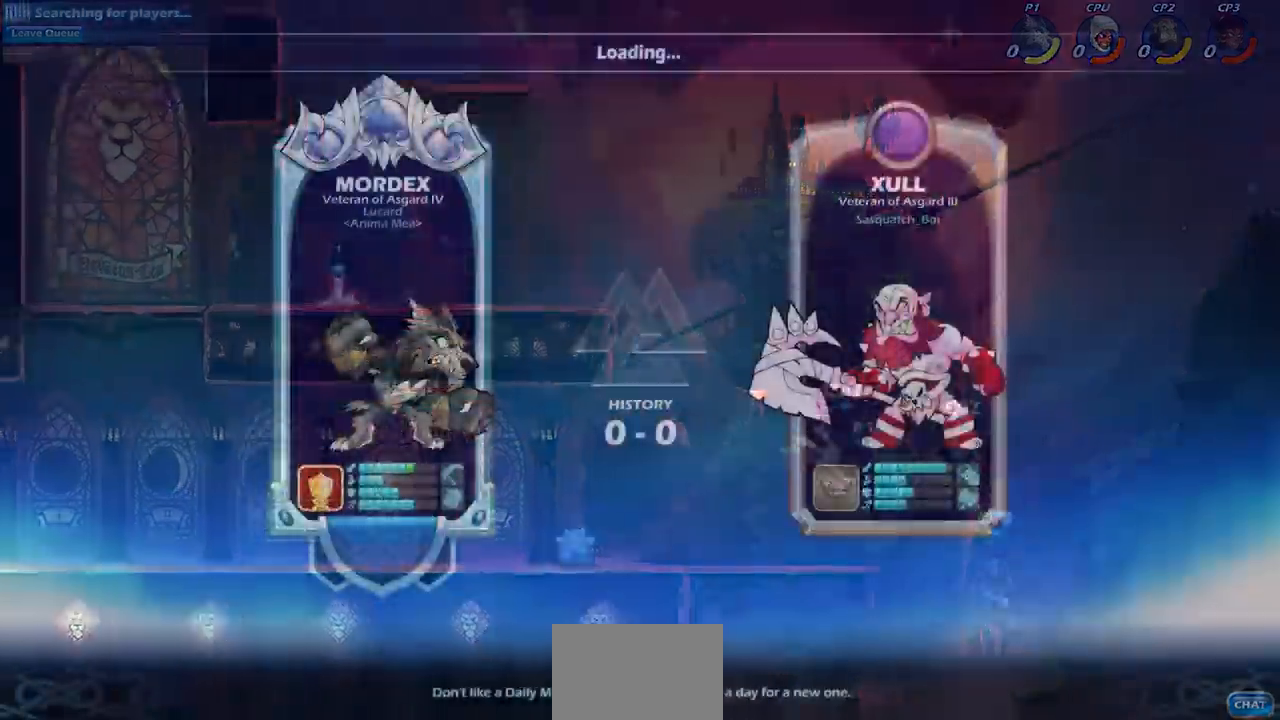
{"buttons": [], "left_stick": "center", "right_stick": "center", "events": [[67, "left_stick", "center"]]}